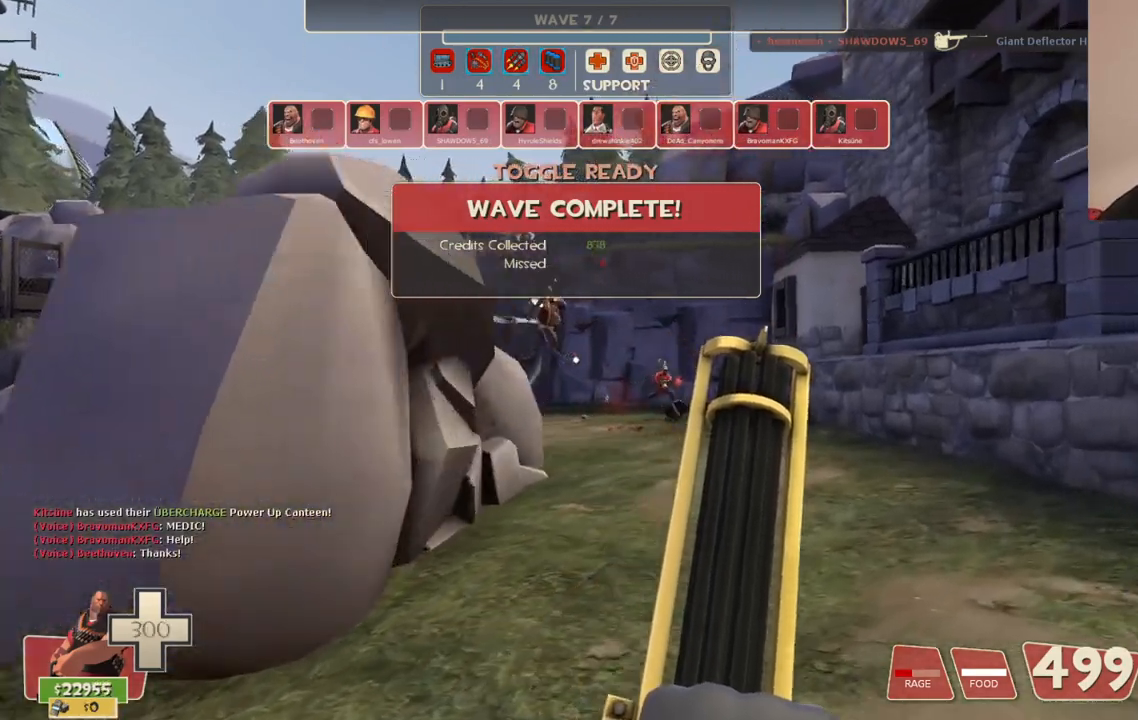
Gameplay with a controller (PlayStation layout); each line is a JSON object with the inputs held at the frame after it. "events" lists button and stick changes between this image and that frame as [ms after this image, input, new state], when the widget could be followed in between.
{"buttons": [], "left_stick": "center", "right_stick": "center", "events": [[433, "left_stick", "center"]]}
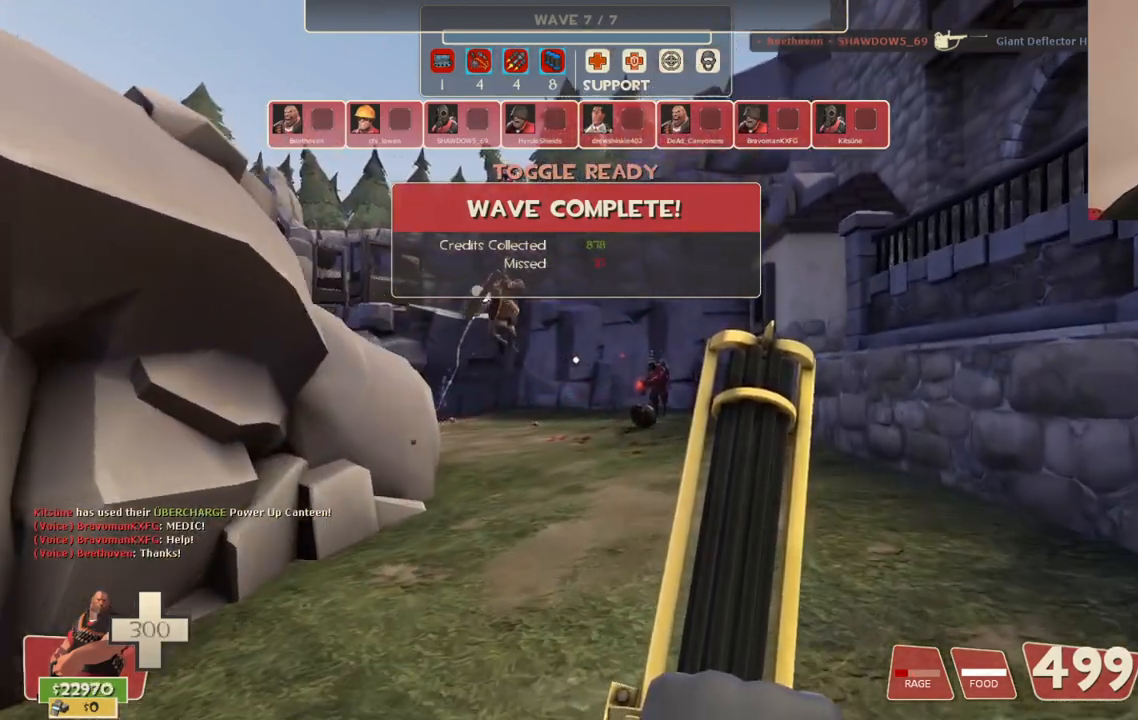
{"buttons": [], "left_stick": "center", "right_stick": "center", "events": []}
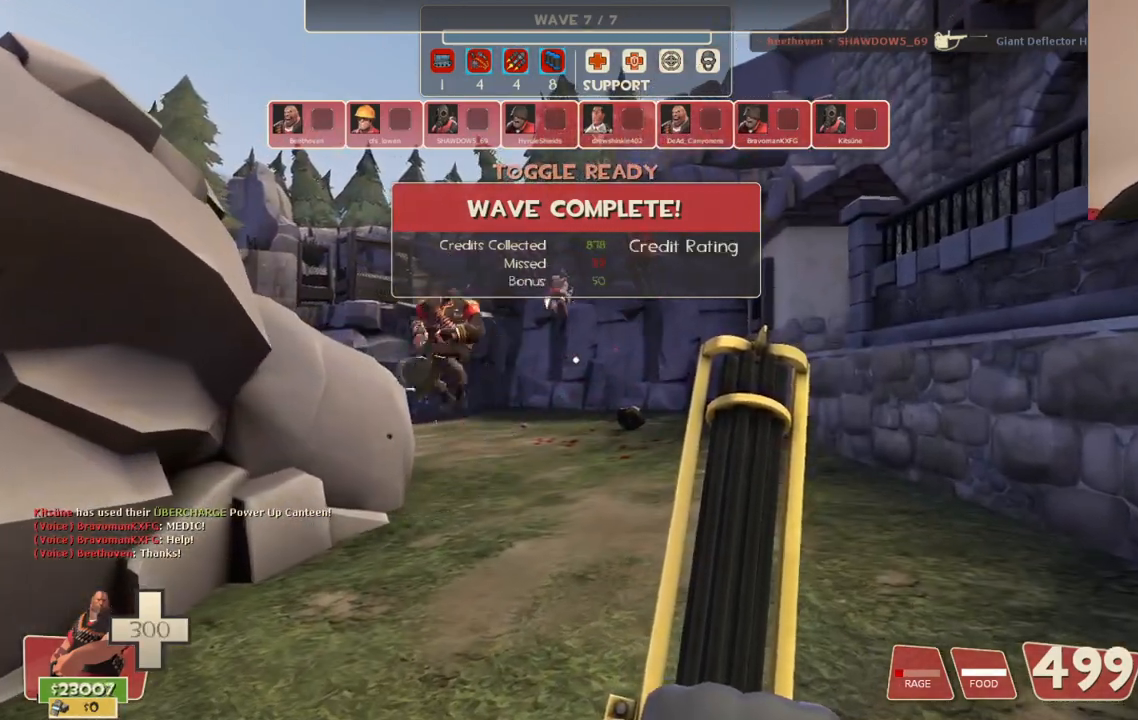
{"buttons": [], "left_stick": "up-right", "right_stick": "left", "events": [[17, "left_stick", "right"], [133, "left_stick", "up-right"], [250, "left_stick", "up"], [450, "right_stick", "left"], [483, "left_stick", "up-right"]]}
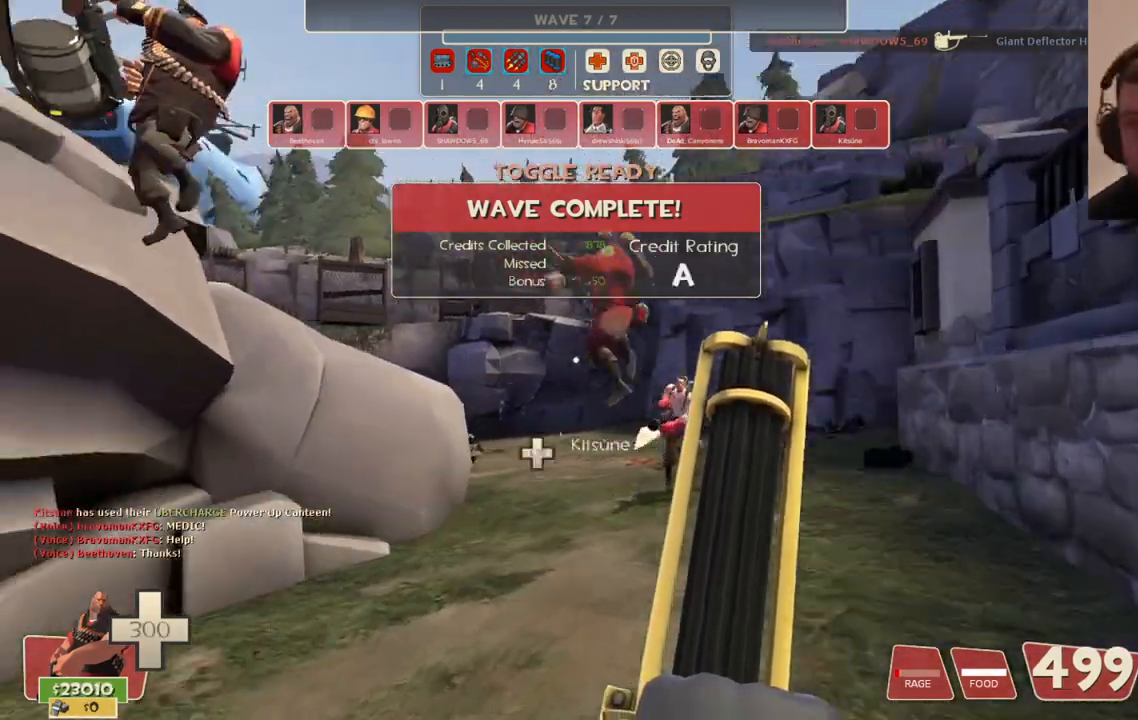
{"buttons": [], "left_stick": "up-left", "right_stick": "center", "events": [[83, "right_stick", "center"], [350, "left_stick", "up-left"]]}
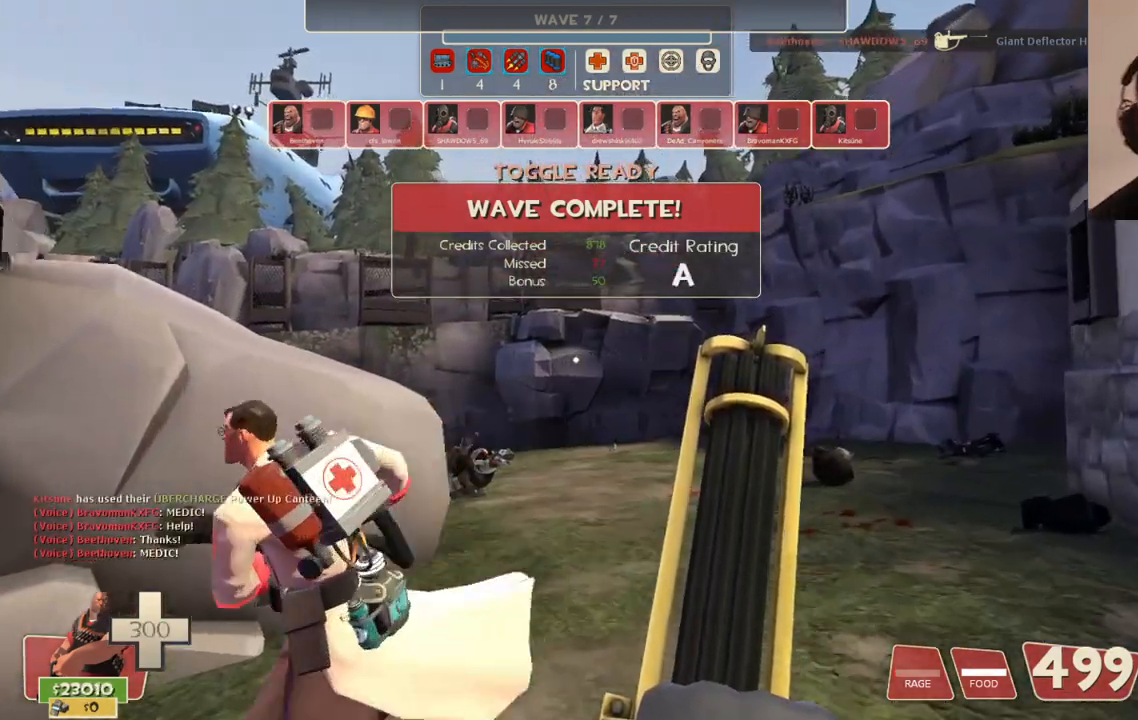
{"buttons": [], "left_stick": "up-left", "right_stick": "center", "events": [[267, "CROSS", "down"], [500, "CROSS", "up"]]}
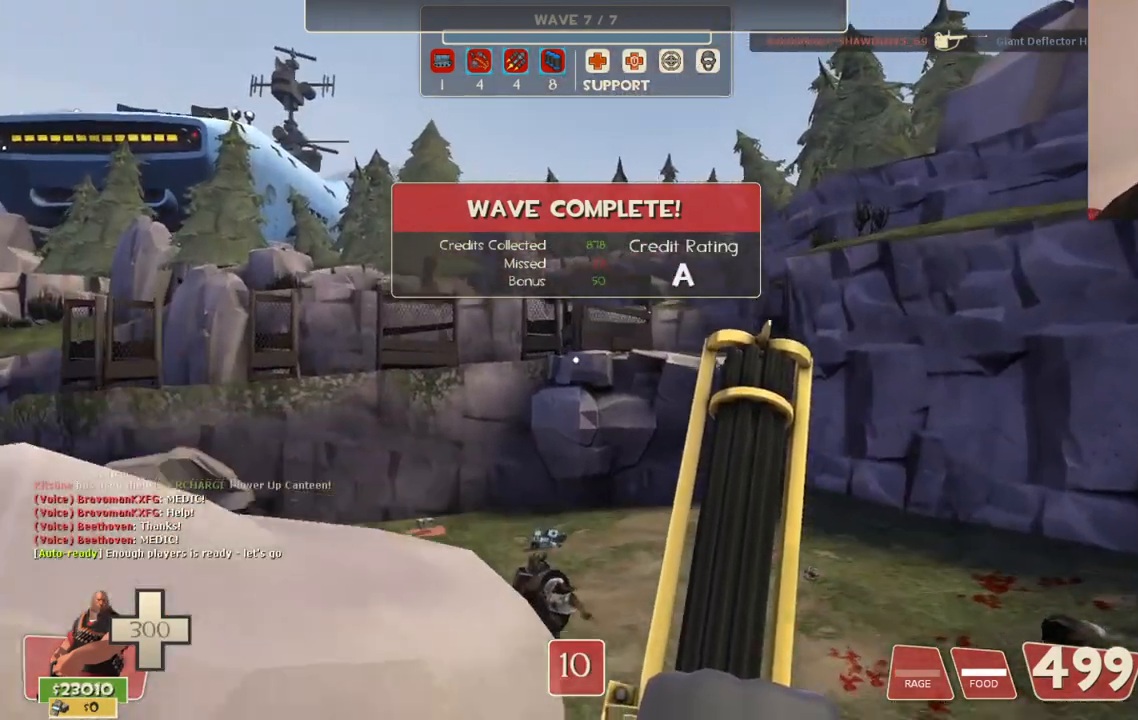
{"buttons": [], "left_stick": "center", "right_stick": "center", "events": [[117, "right_stick", "left"], [333, "right_stick", "center"], [417, "left_stick", "center"]]}
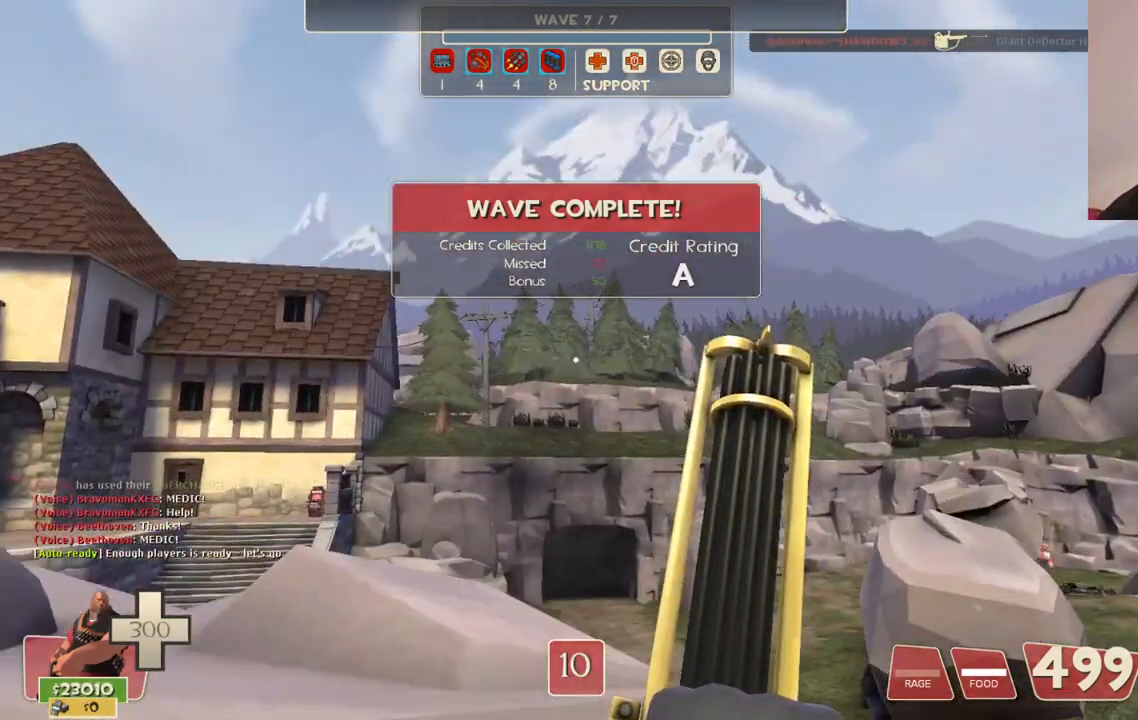
{"buttons": [], "left_stick": "up-left", "right_stick": "center", "events": [[300, "left_stick", "up-left"]]}
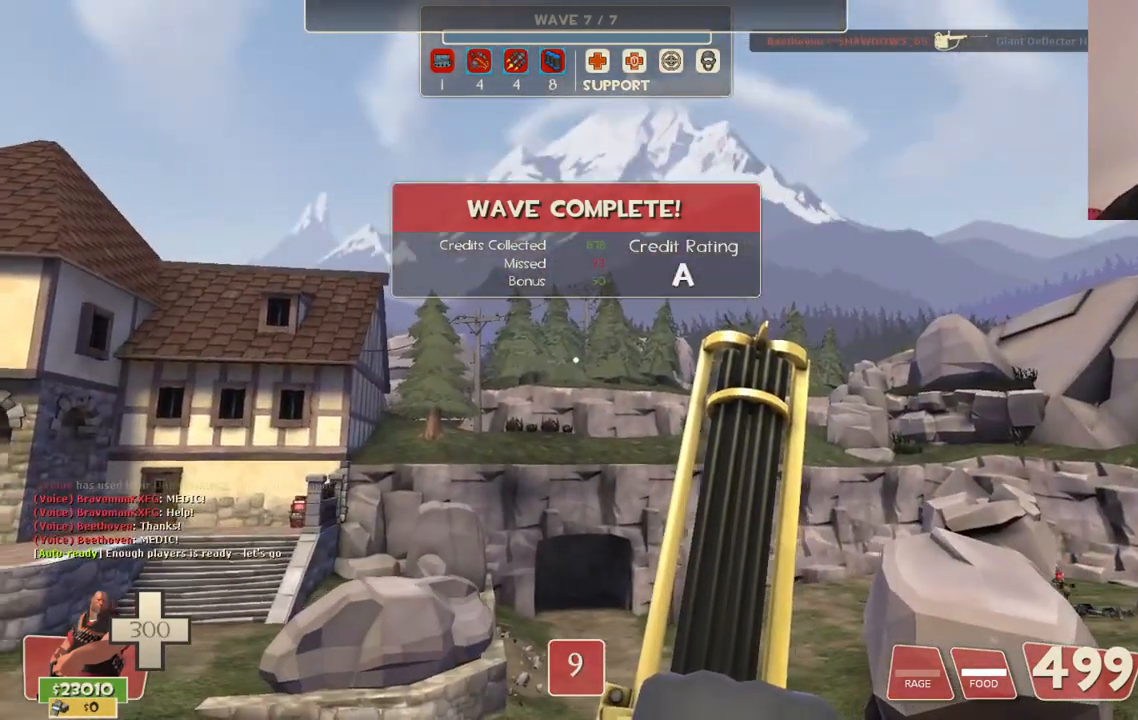
{"buttons": [], "left_stick": "center", "right_stick": "right", "events": [[283, "left_stick", "center"], [367, "right_stick", "right"]]}
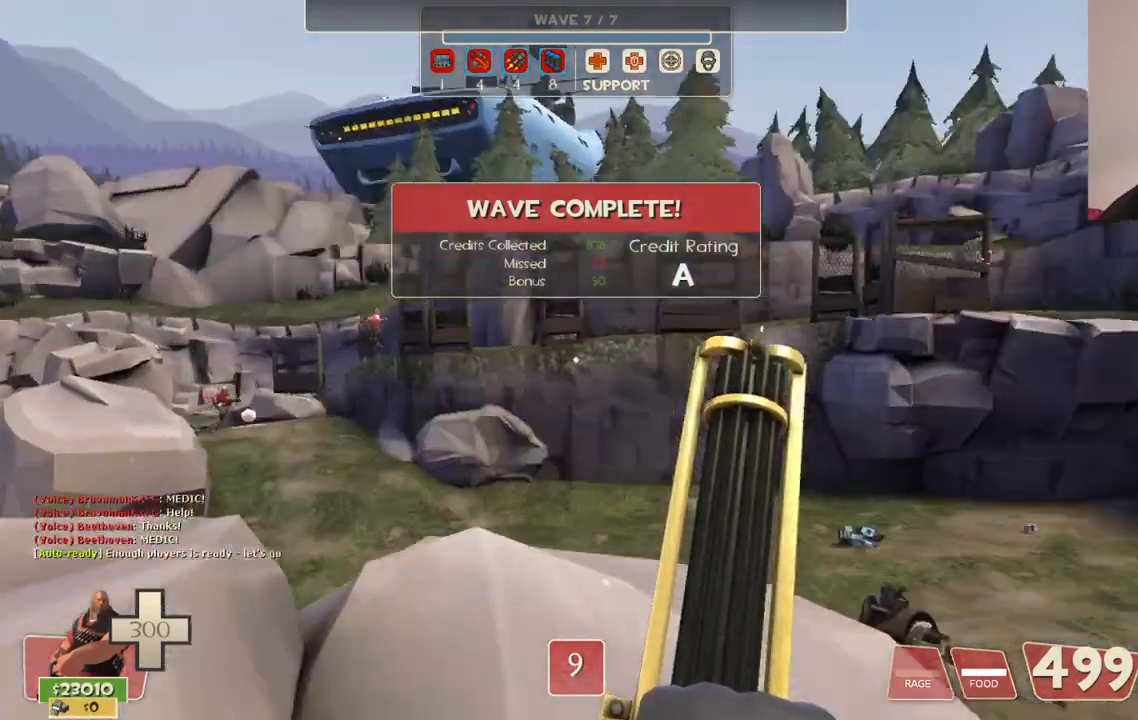
{"buttons": [], "left_stick": "center", "right_stick": "center", "events": [[33, "right_stick", "up-right"], [167, "right_stick", "center"]]}
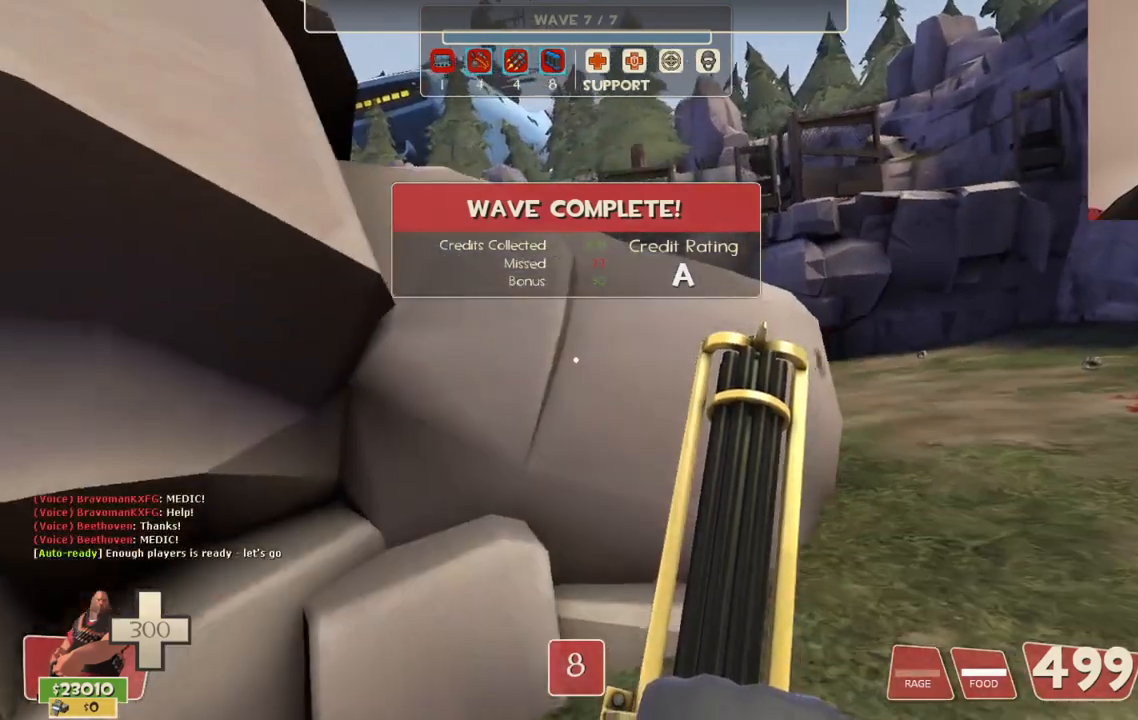
{"buttons": [], "left_stick": "center", "right_stick": "center", "events": []}
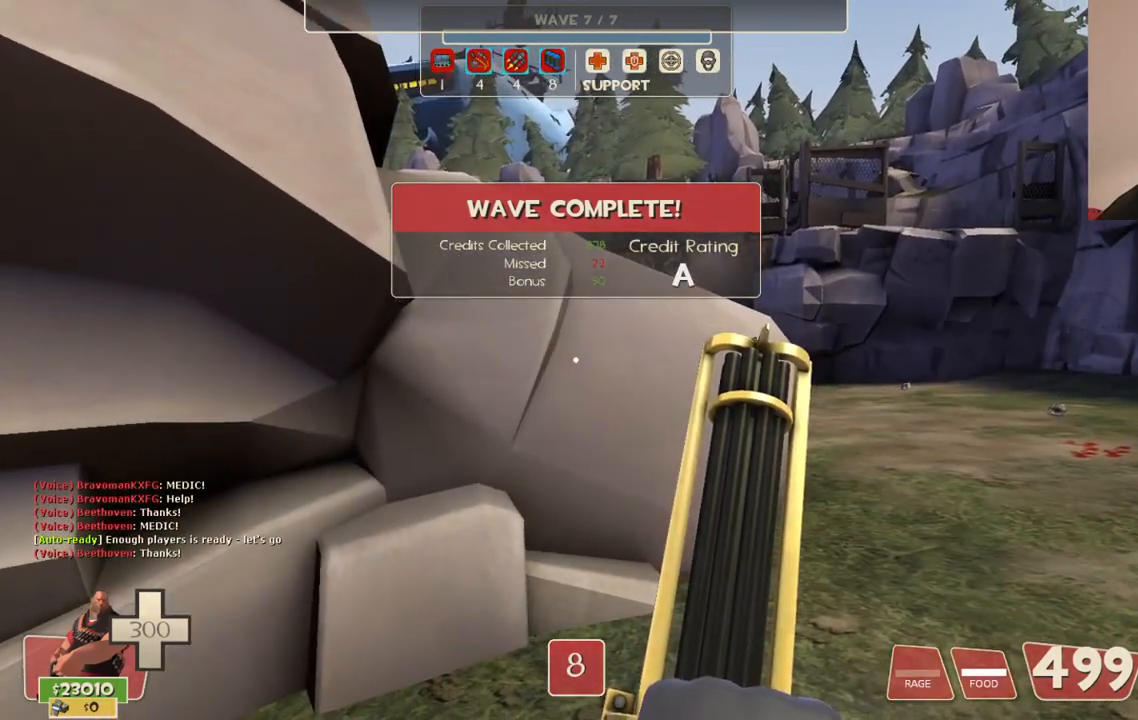
{"buttons": [], "left_stick": "center", "right_stick": "center", "events": [[50, "R3", "down"], [333, "R3", "up"]]}
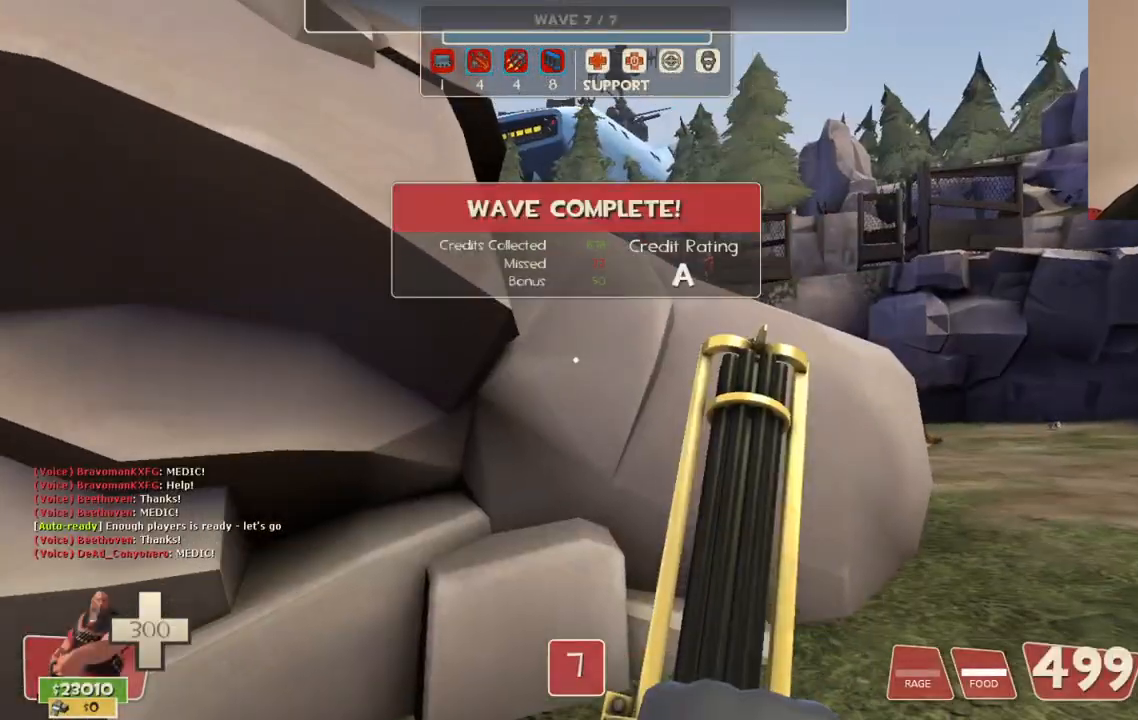
{"buttons": [], "left_stick": "center", "right_stick": "center", "events": [[233, "R3", "down"], [450, "R3", "up"]]}
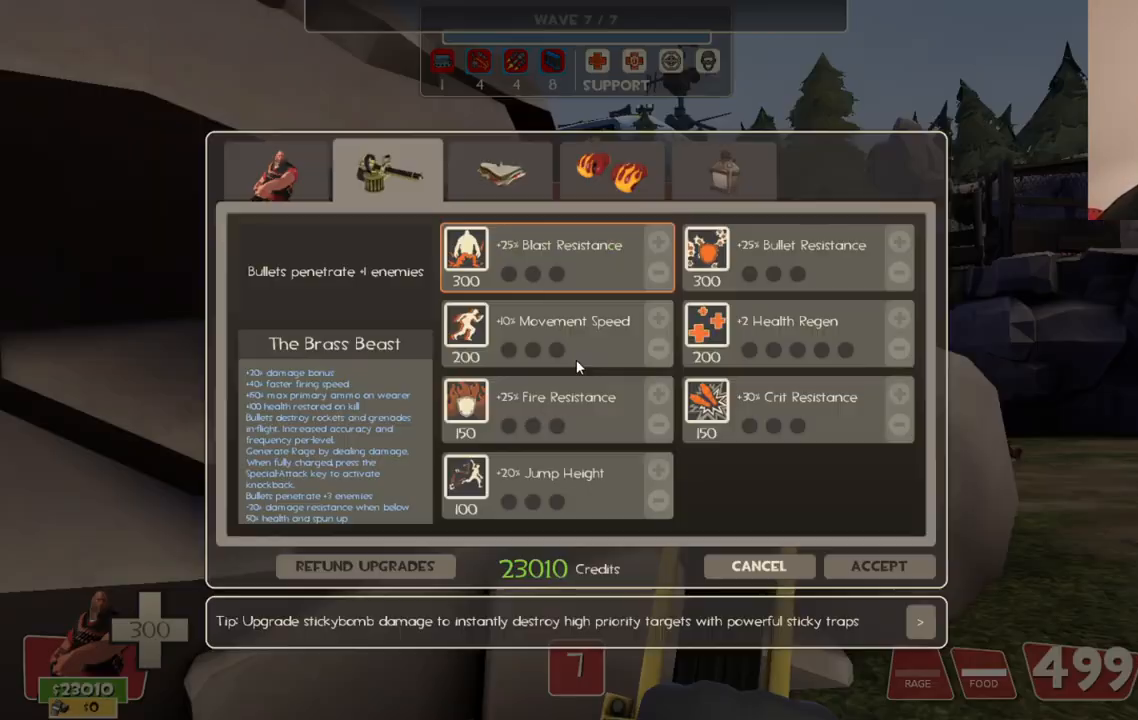
{"buttons": [], "left_stick": "center", "right_stick": "center", "events": [[400, "R3", "down"], [483, "R3", "up"]]}
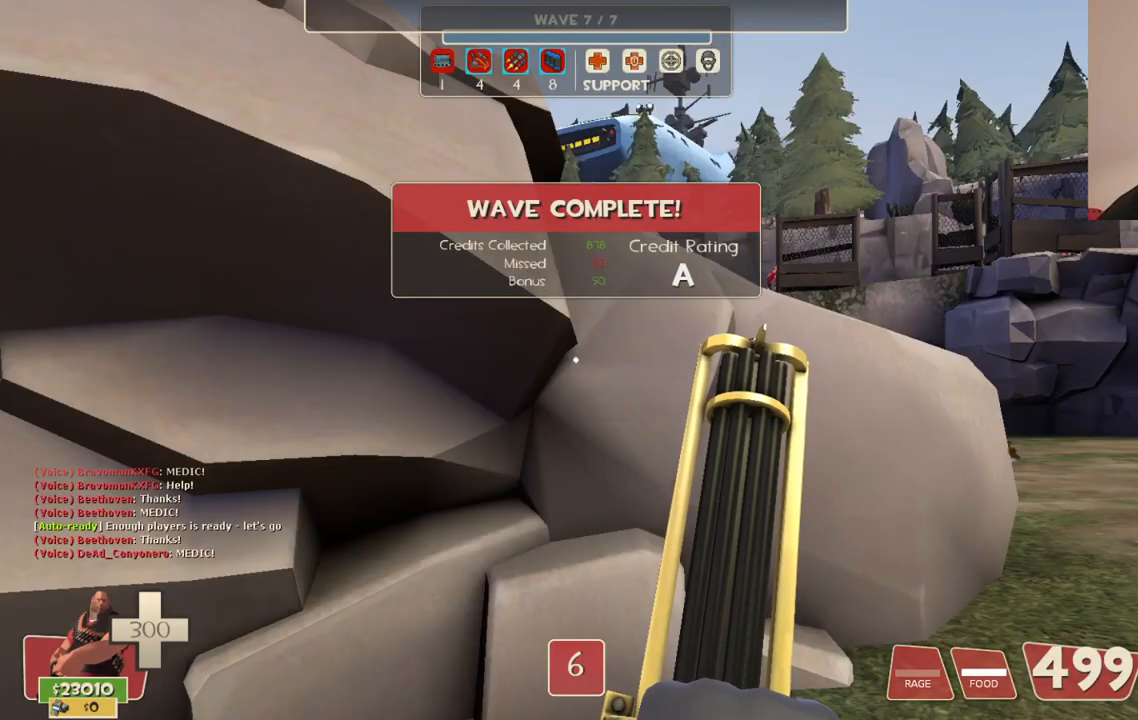
{"buttons": [], "left_stick": "center", "right_stick": "up-right", "events": [[433, "right_stick", "up-right"]]}
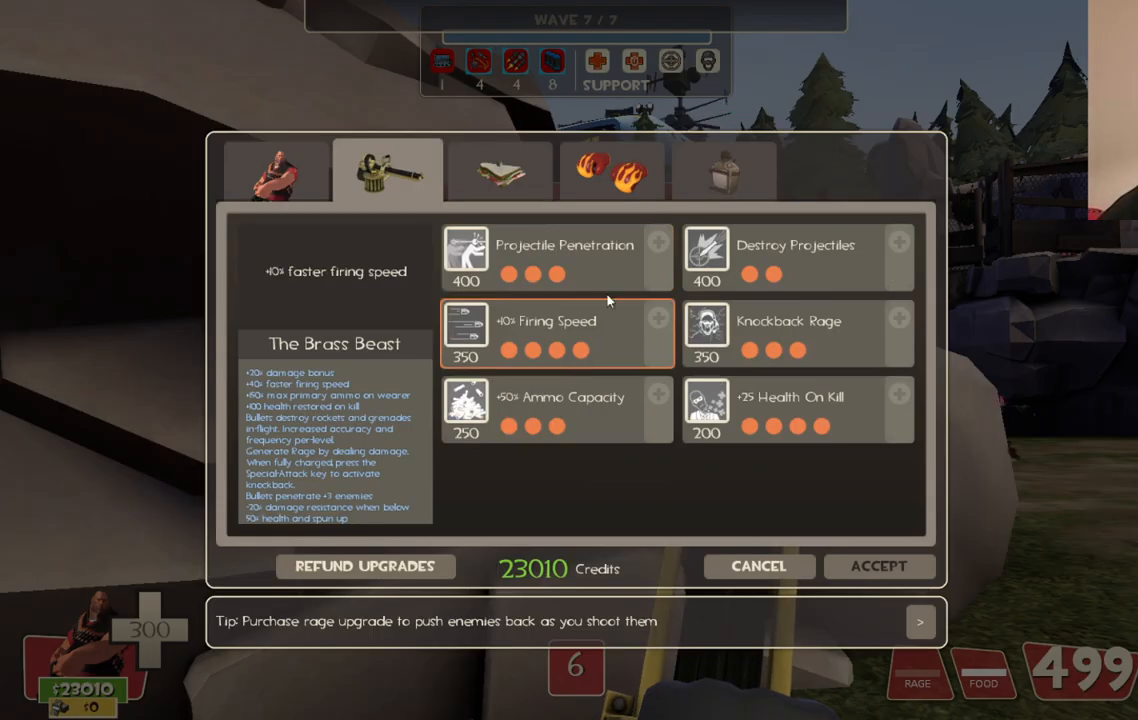
{"buttons": ["R2"], "left_stick": "center", "right_stick": "center", "events": [[117, "right_stick", "center"], [250, "right_stick", "up-right"], [350, "right_stick", "center"], [417, "R2", "down"]]}
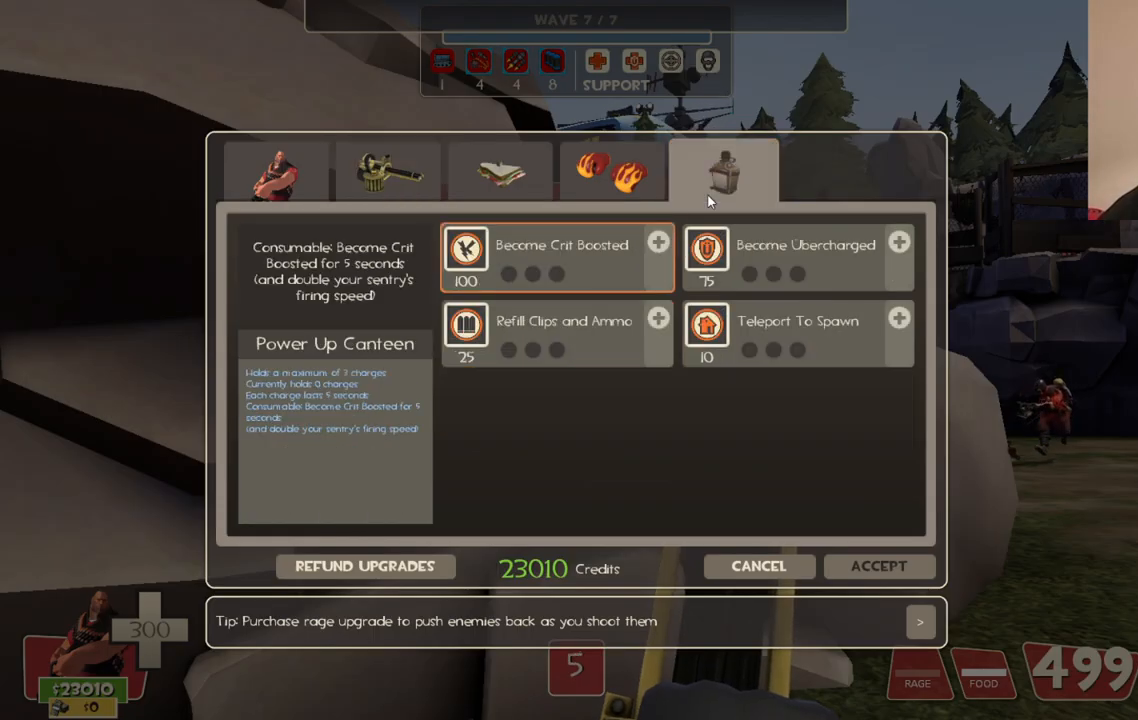
{"buttons": [], "left_stick": "center", "right_stick": "center", "events": [[33, "R2", "up"], [67, "right_stick", "down-left"], [250, "right_stick", "center"], [367, "right_stick", "down"], [450, "right_stick", "center"]]}
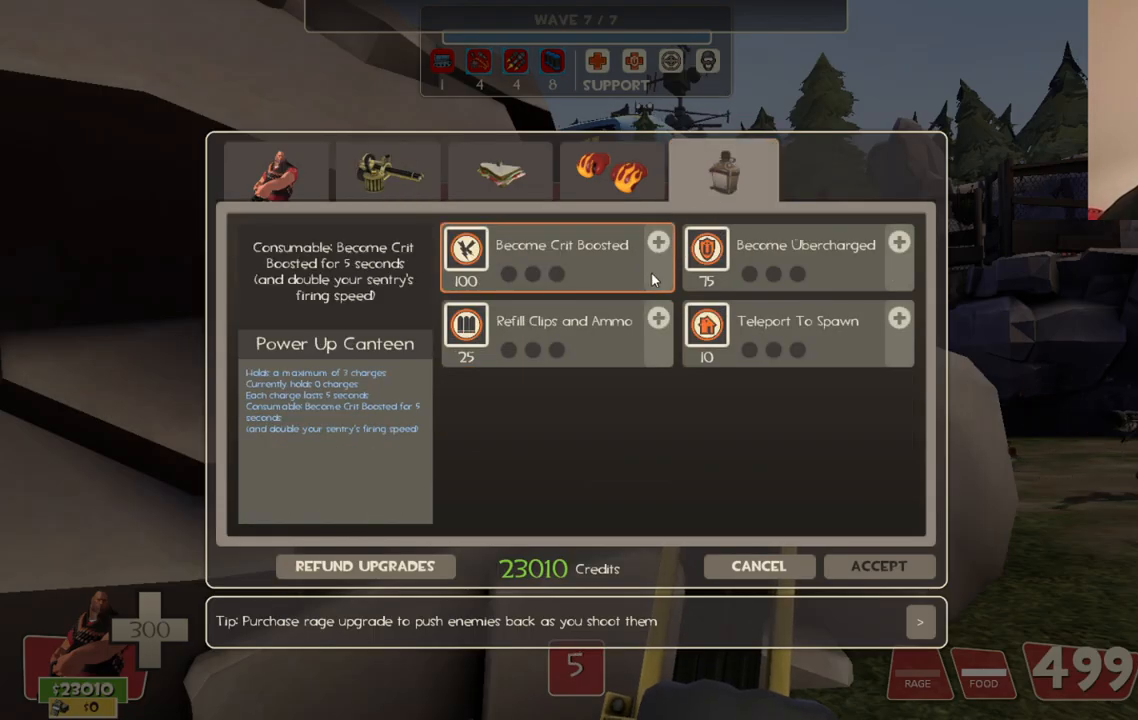
{"buttons": ["R2"], "left_stick": "center", "right_stick": "center", "events": [[117, "right_stick", "up"], [217, "right_stick", "center"], [283, "R2", "down"], [383, "R2", "up"], [433, "R2", "down"]]}
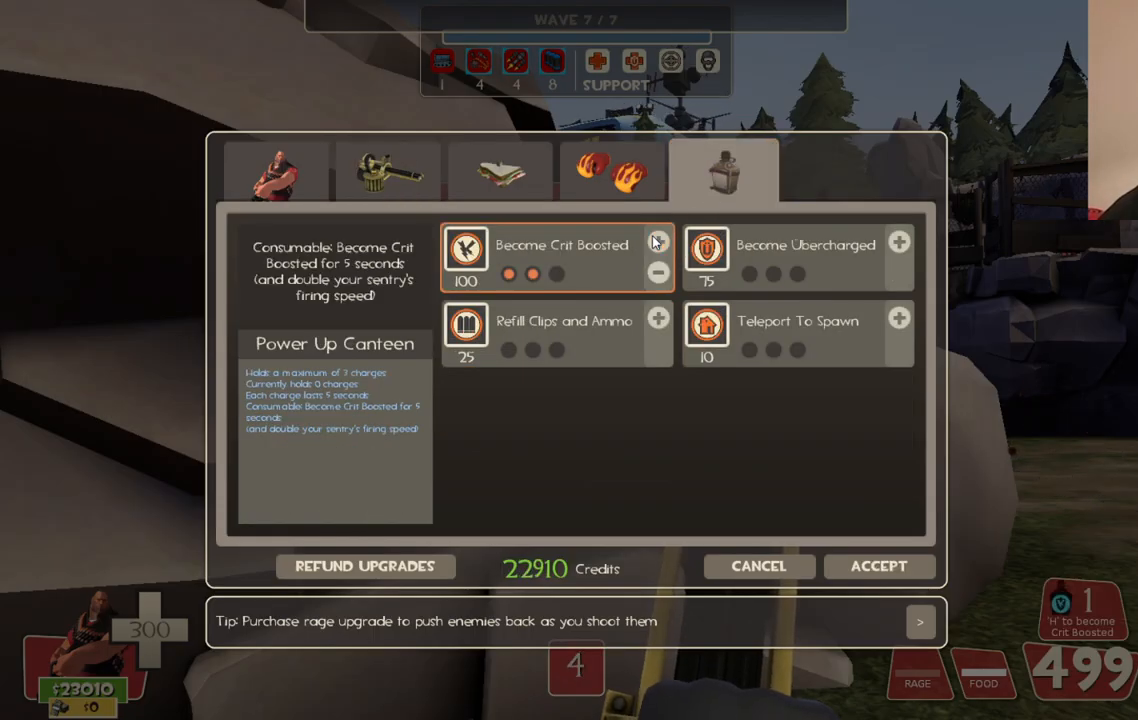
{"buttons": [], "left_stick": "center", "right_stick": "down-right", "events": [[17, "R2", "up"], [50, "R2", "down"], [267, "R2", "up"], [300, "right_stick", "down-right"]]}
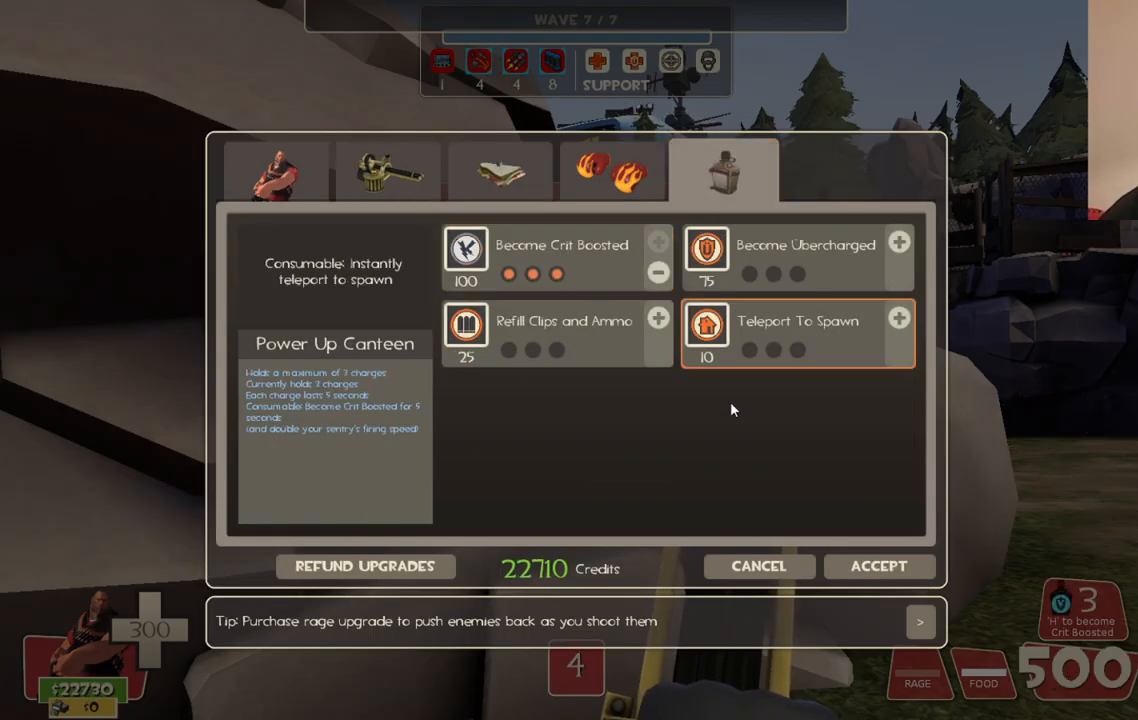
{"buttons": [], "left_stick": "center", "right_stick": "center", "events": [[317, "right_stick", "center"]]}
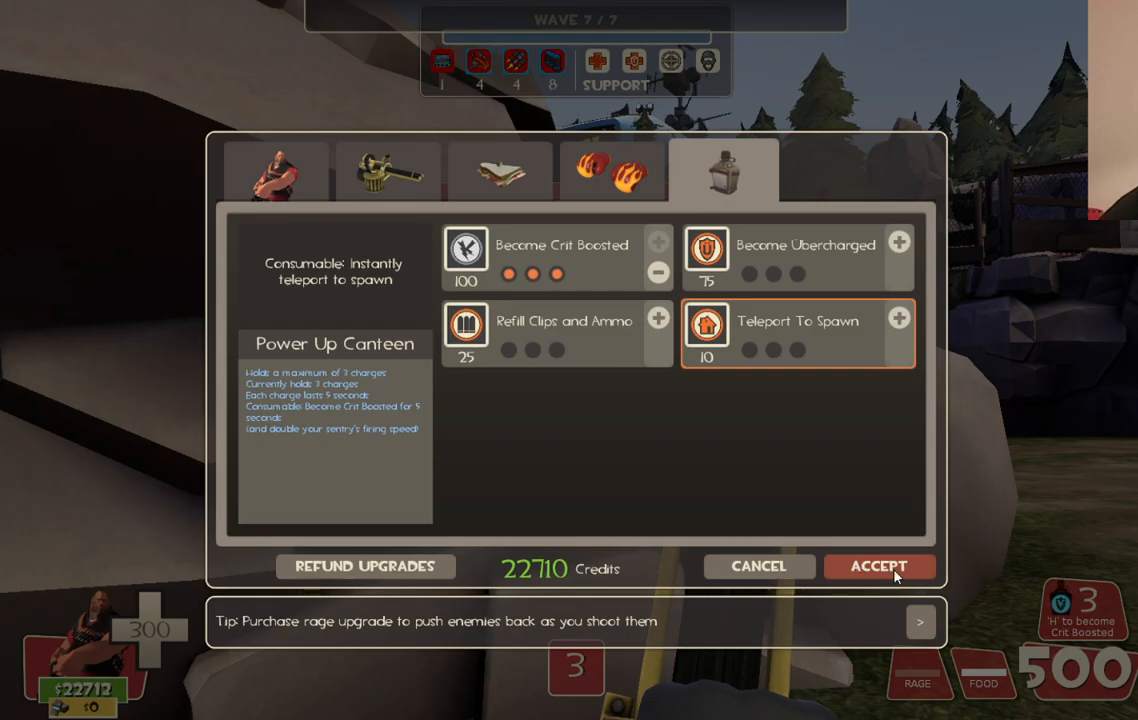
{"buttons": [], "left_stick": "center", "right_stick": "center", "events": [[33, "R2", "down"], [100, "R2", "up"], [200, "right_stick", "right"], [333, "right_stick", "center"]]}
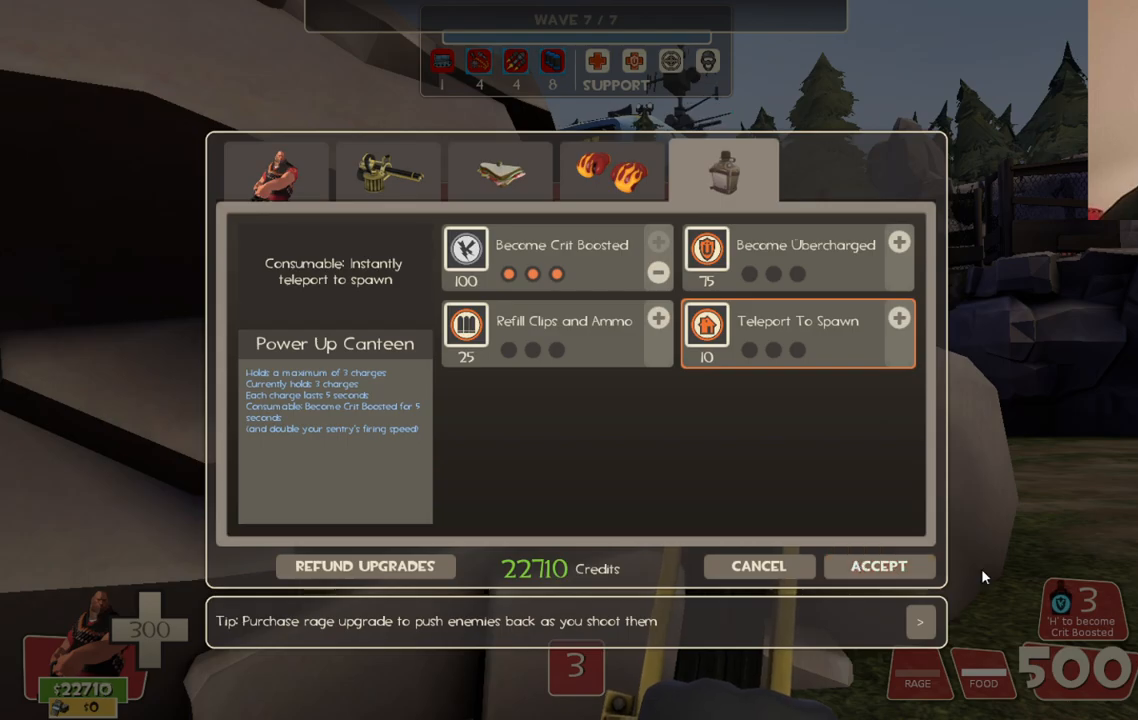
{"buttons": ["R2"], "left_stick": "center", "right_stick": "center", "events": [[217, "right_stick", "left"], [350, "right_stick", "center"], [383, "R2", "down"]]}
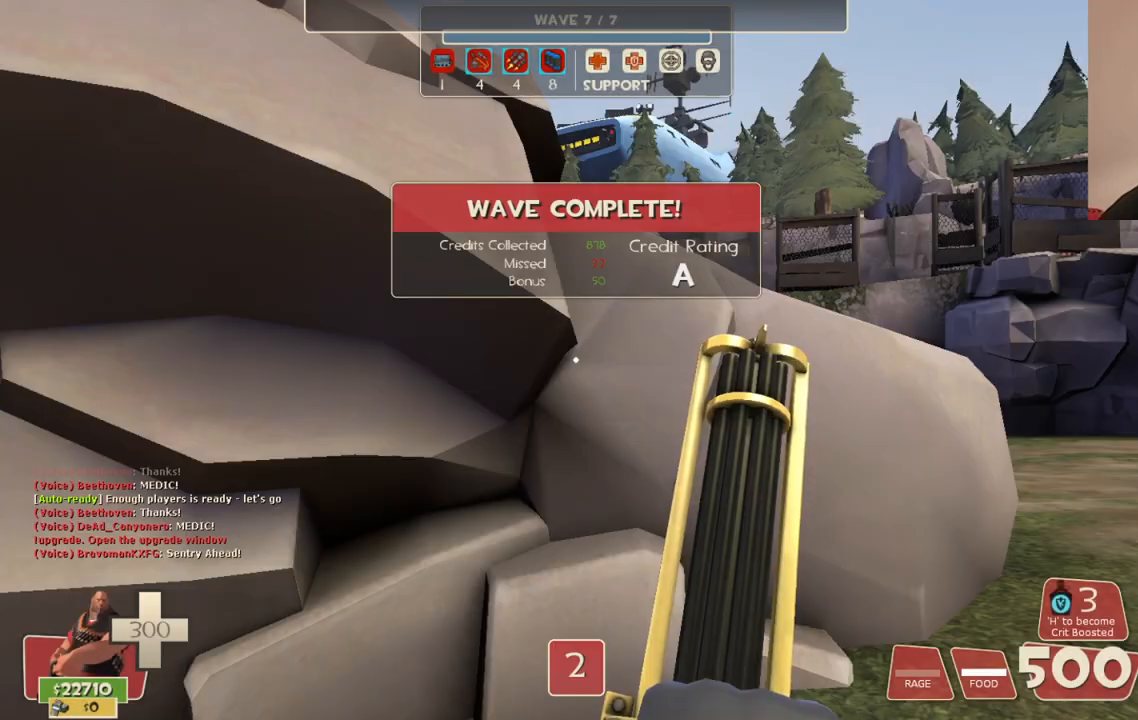
{"buttons": [], "left_stick": "center", "right_stick": "center", "events": [[17, "R2", "up"], [150, "right_stick", "right"], [233, "left_stick", "right"], [250, "right_stick", "center"], [367, "SQUARE", "down"], [367, "left_stick", "center"], [433, "SQUARE", "up"]]}
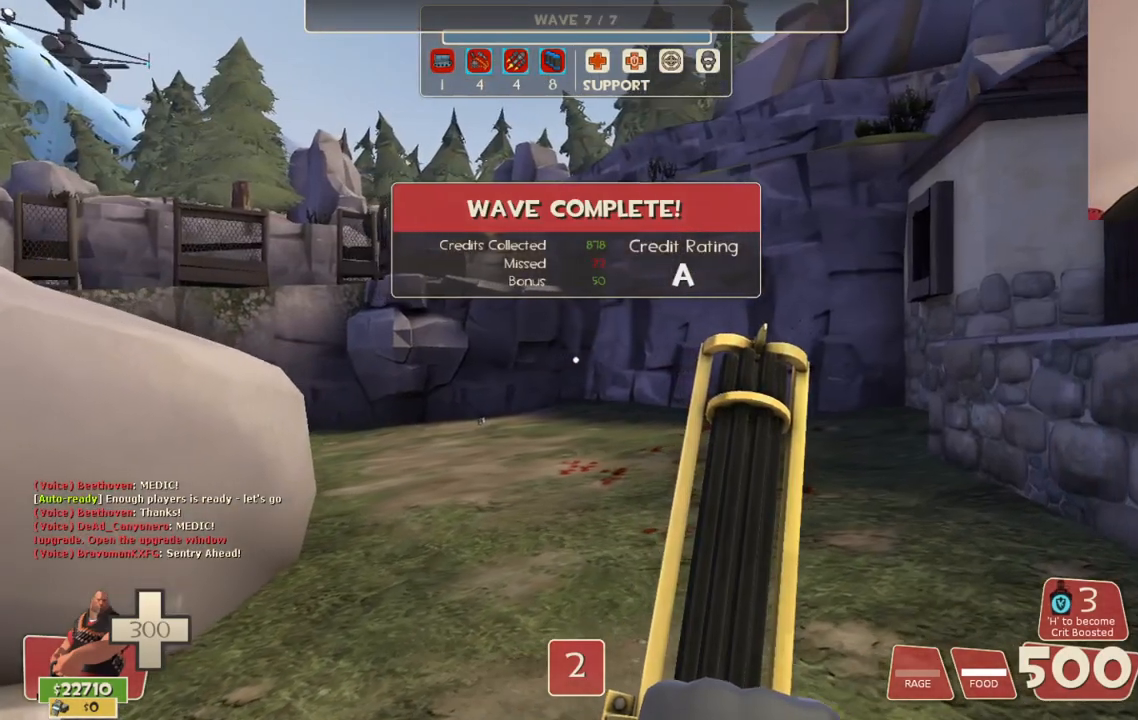
{"buttons": [], "left_stick": "up", "right_stick": "center", "events": [[100, "left_stick", "up"], [350, "right_stick", "left"], [483, "right_stick", "center"]]}
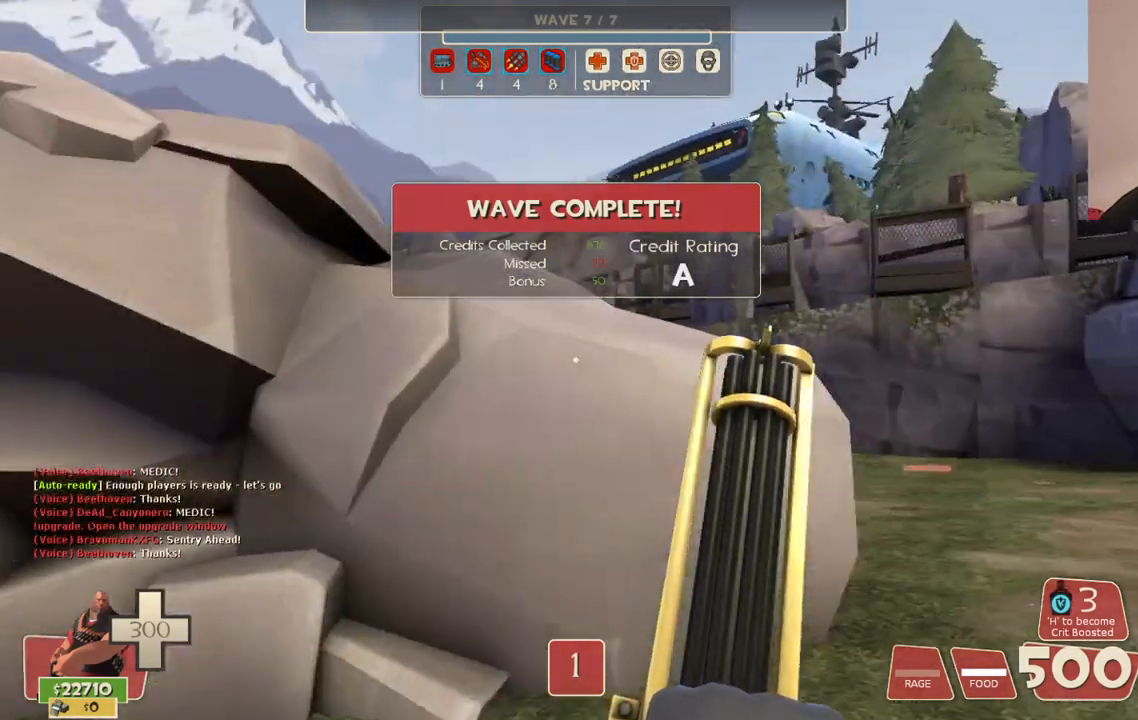
{"buttons": [], "left_stick": "up-left", "right_stick": "center", "events": [[100, "left_stick", "up-left"], [150, "CROSS", "down"], [333, "CROSS", "up"]]}
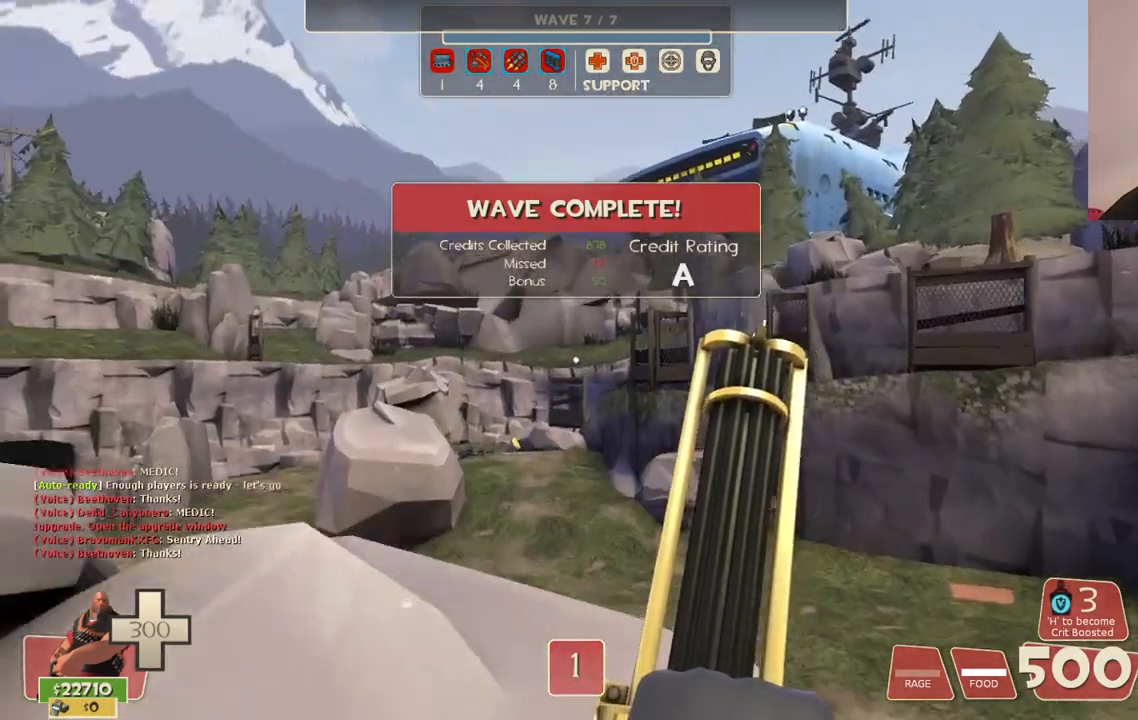
{"buttons": [], "left_stick": "up-left", "right_stick": "center", "events": [[33, "right_stick", "left"], [183, "right_stick", "center"]]}
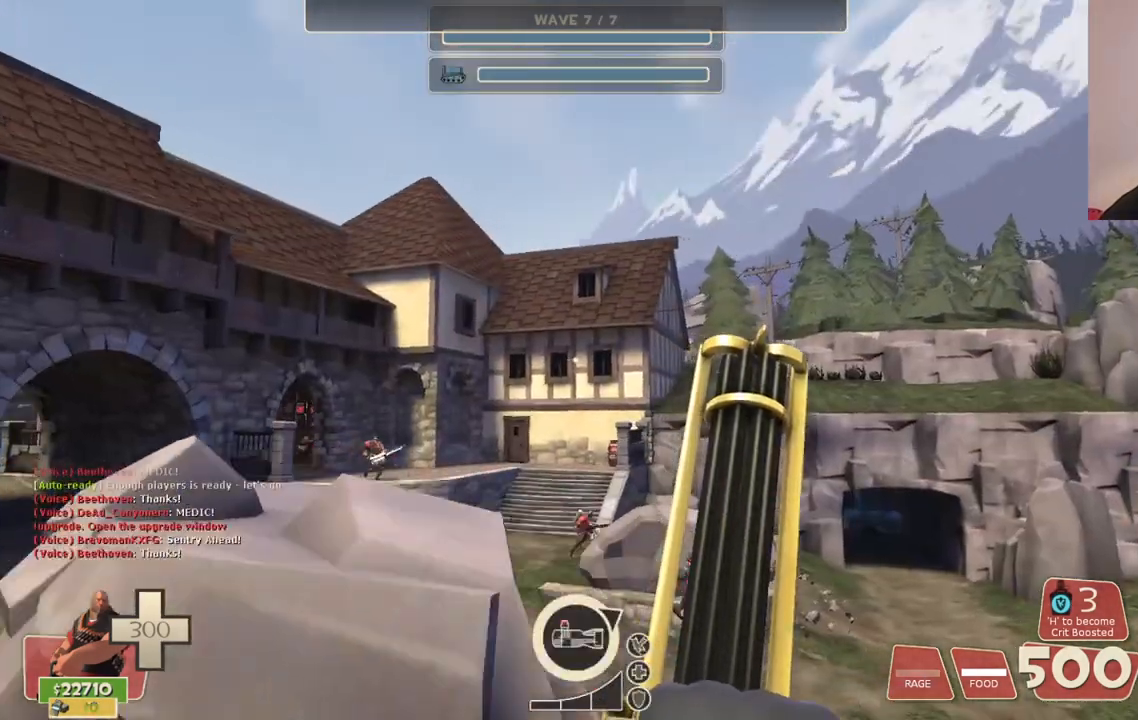
{"buttons": [], "left_stick": "up-left", "right_stick": "center", "events": []}
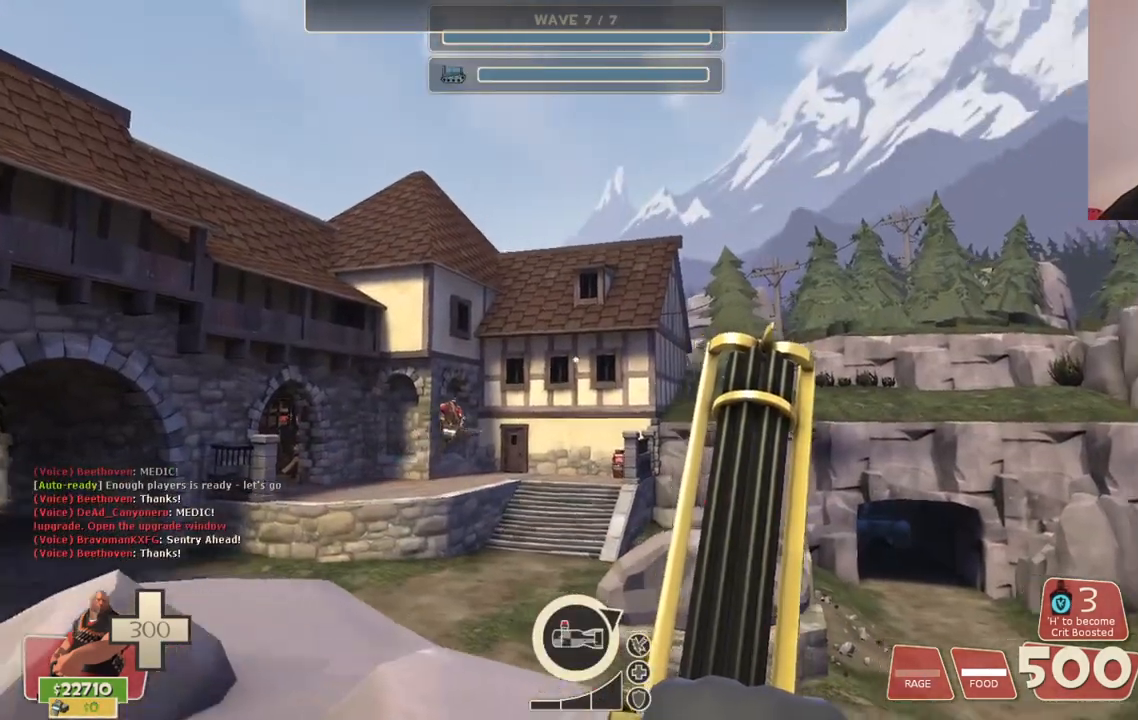
{"buttons": [], "left_stick": "up-right", "right_stick": "center", "events": [[33, "right_stick", "right"], [67, "left_stick", "center"], [133, "right_stick", "center"], [267, "left_stick", "up-right"]]}
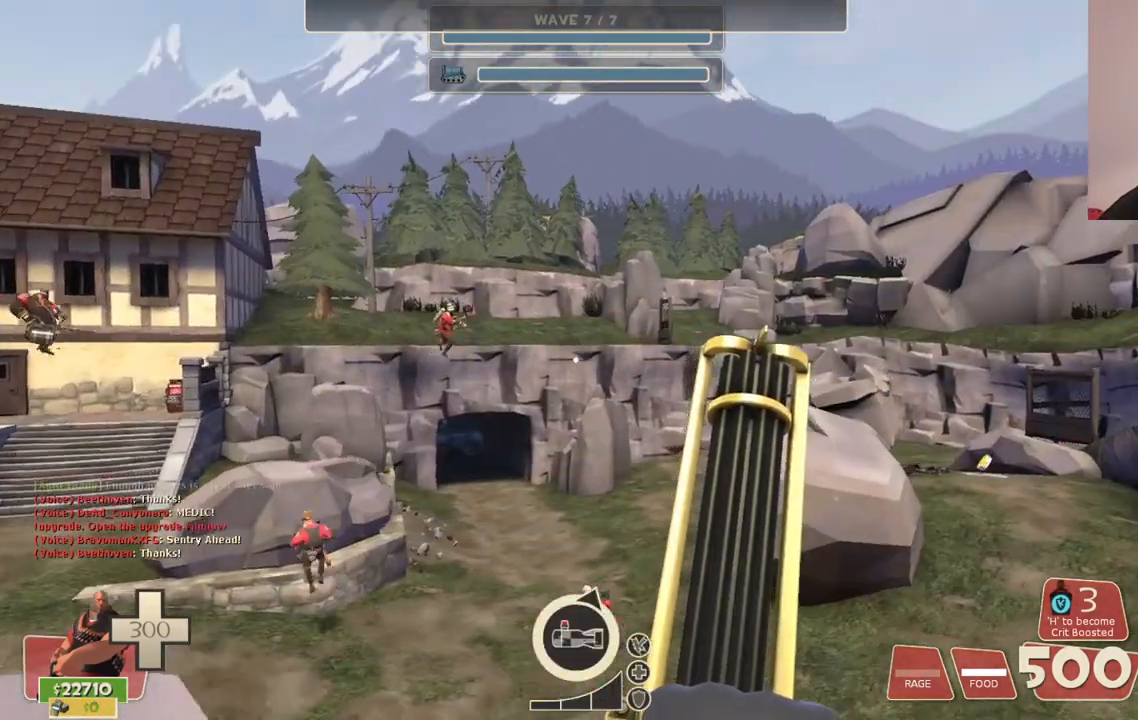
{"buttons": [], "left_stick": "up-left", "right_stick": "center", "events": [[17, "left_stick", "up"], [150, "left_stick", "up-left"]]}
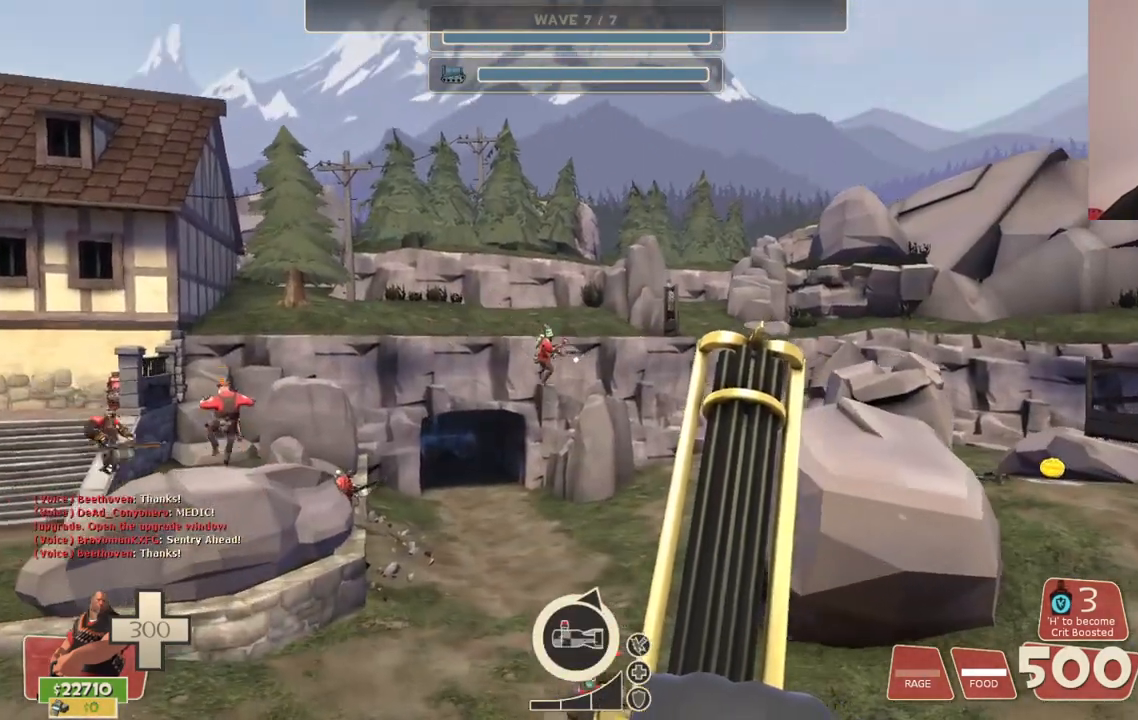
{"buttons": [], "left_stick": "up-left", "right_stick": "center", "events": []}
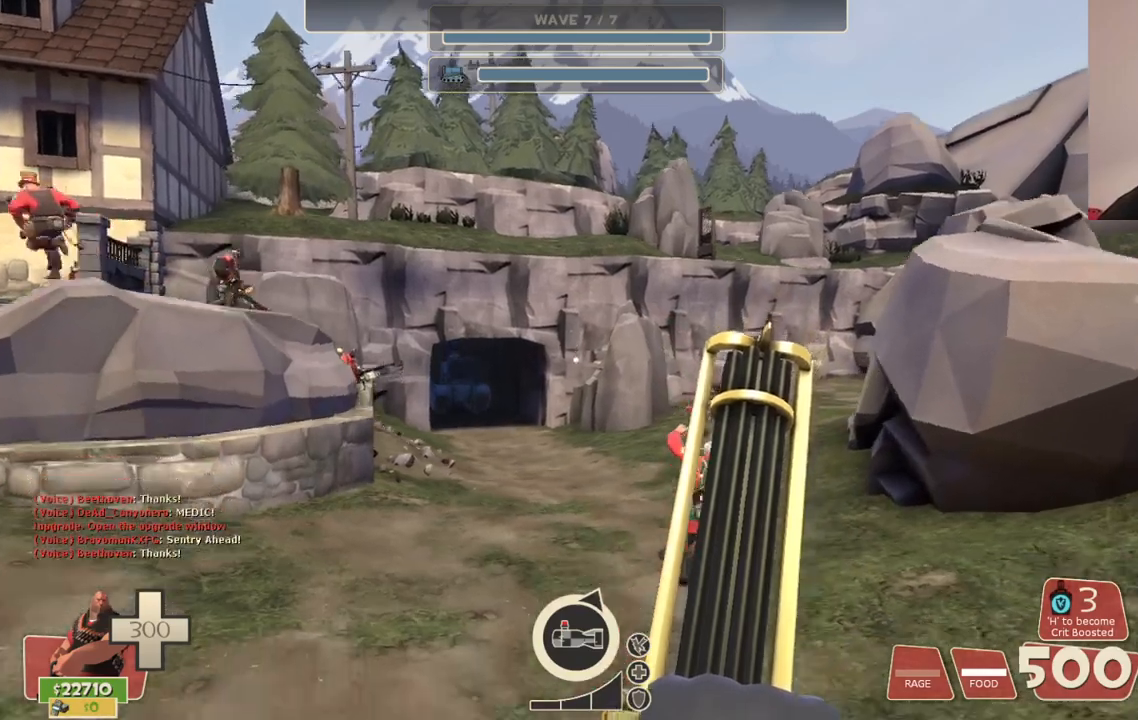
{"buttons": ["L2"], "left_stick": "up-left", "right_stick": "center", "events": [[483, "L2", "down"]]}